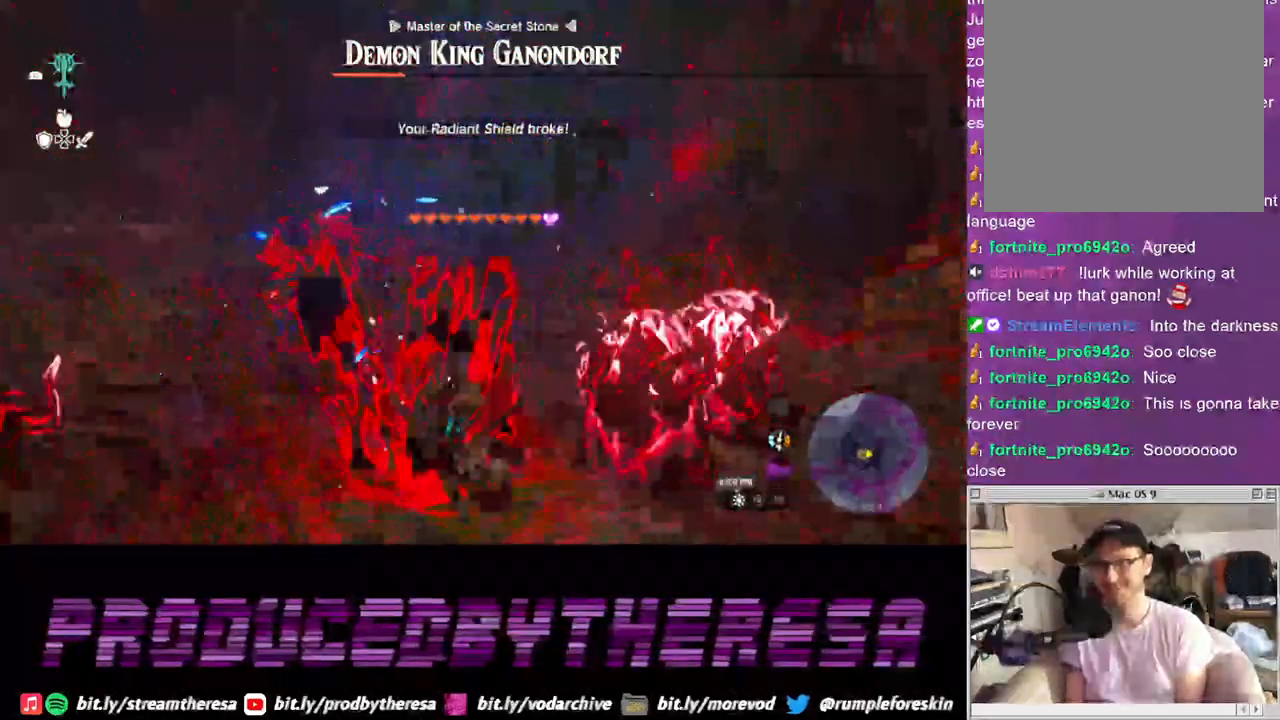
Gameplay with a controller (PlayStation layout); each line is a JSON object with the inputs held at the frame after it. "events" lists button and stick changes between this image and that frame as [ms after this image, input, new state], when the widget could be followed in between. Not read: R3.
{"buttons": [], "left_stick": "up", "right_stick": "center", "events": [[100, "CROSS", "up"], [183, "CROSS", "down"], [267, "CROSS", "up"], [333, "CROSS", "down"], [417, "CROSS", "up"]]}
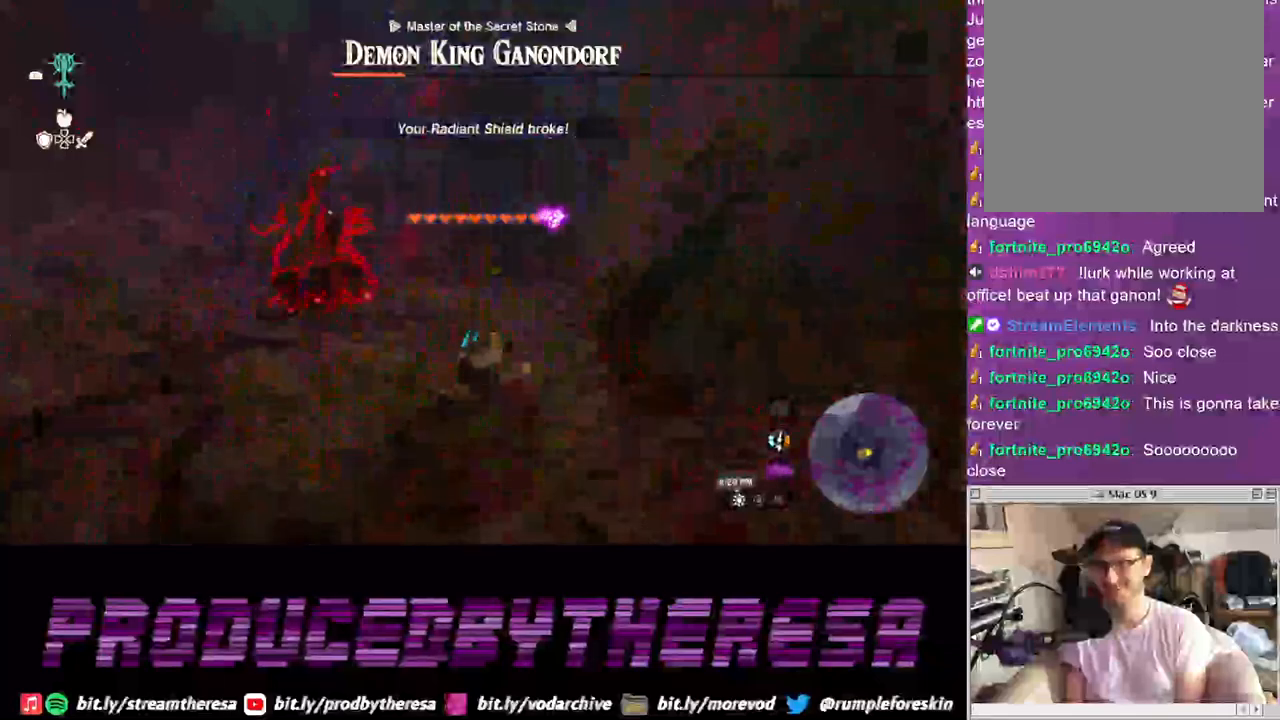
{"buttons": [], "left_stick": "up", "right_stick": "center", "events": [[33, "CROSS", "down"], [100, "CROSS", "up"], [183, "CROSS", "down"], [300, "CROSS", "up"]]}
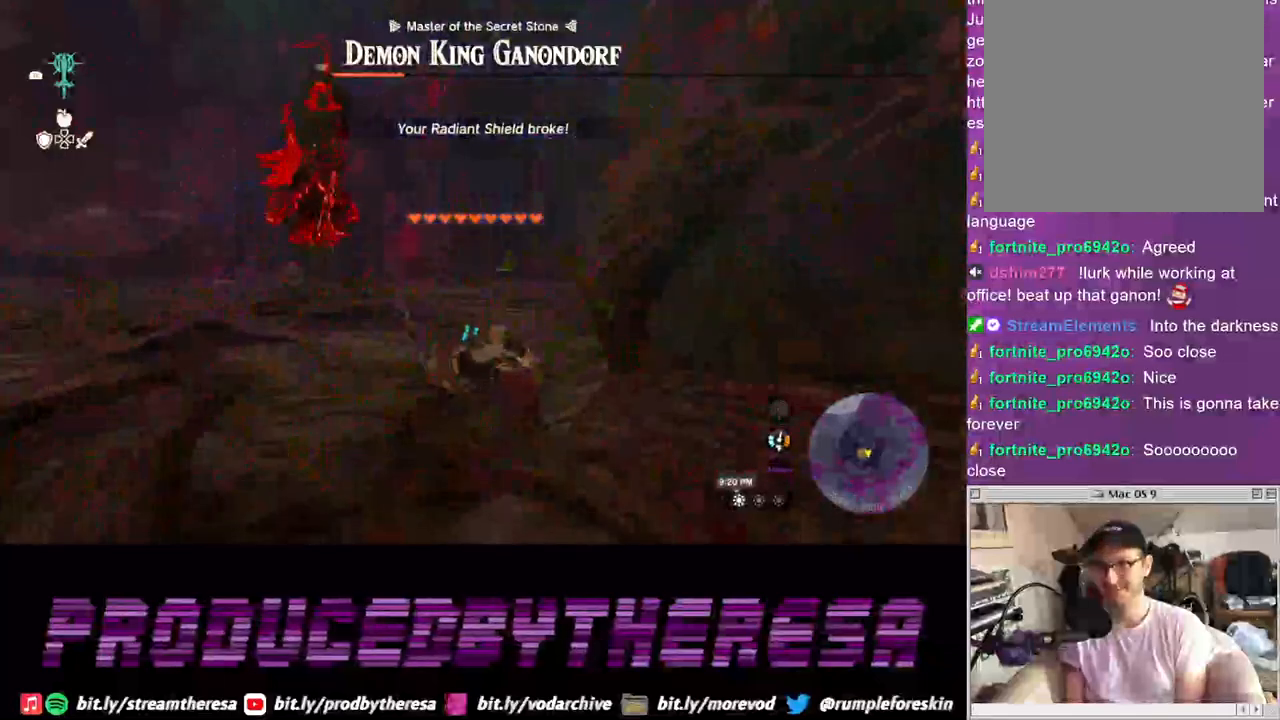
{"buttons": ["DPAD_LEFT"], "left_stick": "center", "right_stick": "center", "events": [[117, "left_stick", "center"], [250, "DPAD_LEFT", "down"]]}
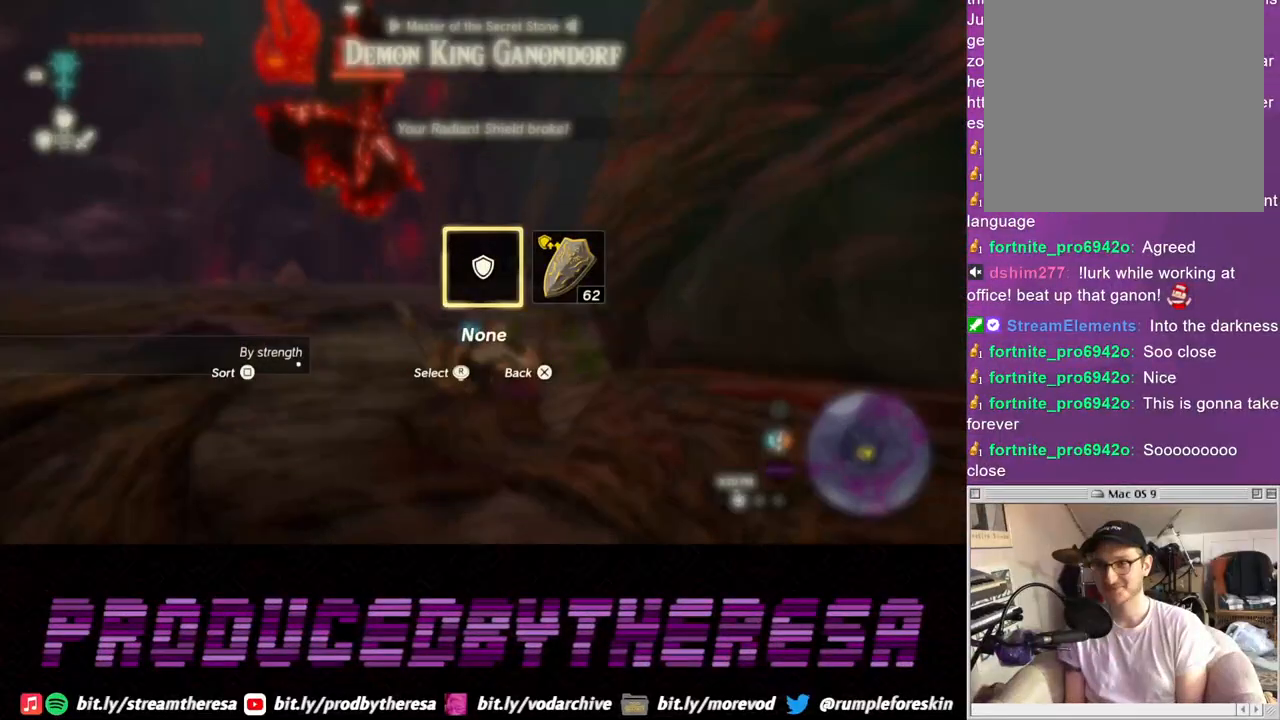
{"buttons": [], "left_stick": "center", "right_stick": "center", "events": [[150, "right_stick", "right"], [250, "right_stick", "center"], [350, "DPAD_LEFT", "up"]]}
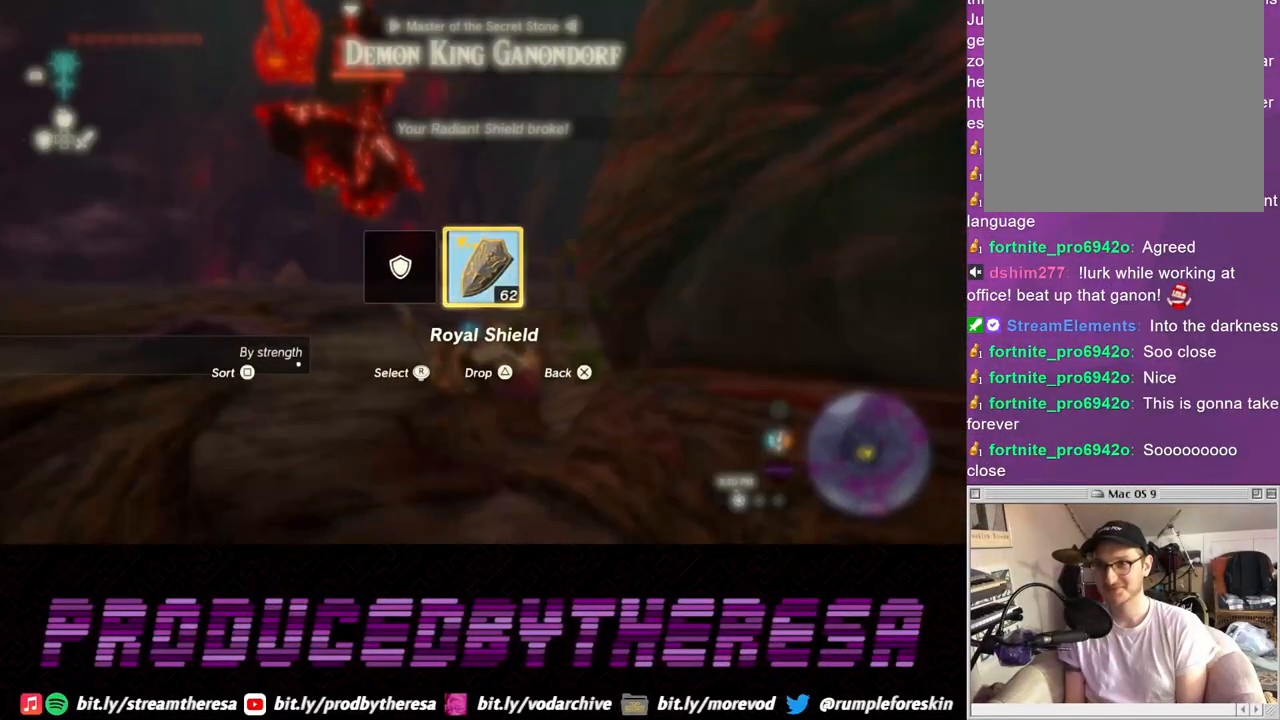
{"buttons": ["TRIANGLE", "L2"], "left_stick": "left", "right_stick": "center", "events": [[117, "left_stick", "left"], [200, "L2", "down"], [450, "TRIANGLE", "down"]]}
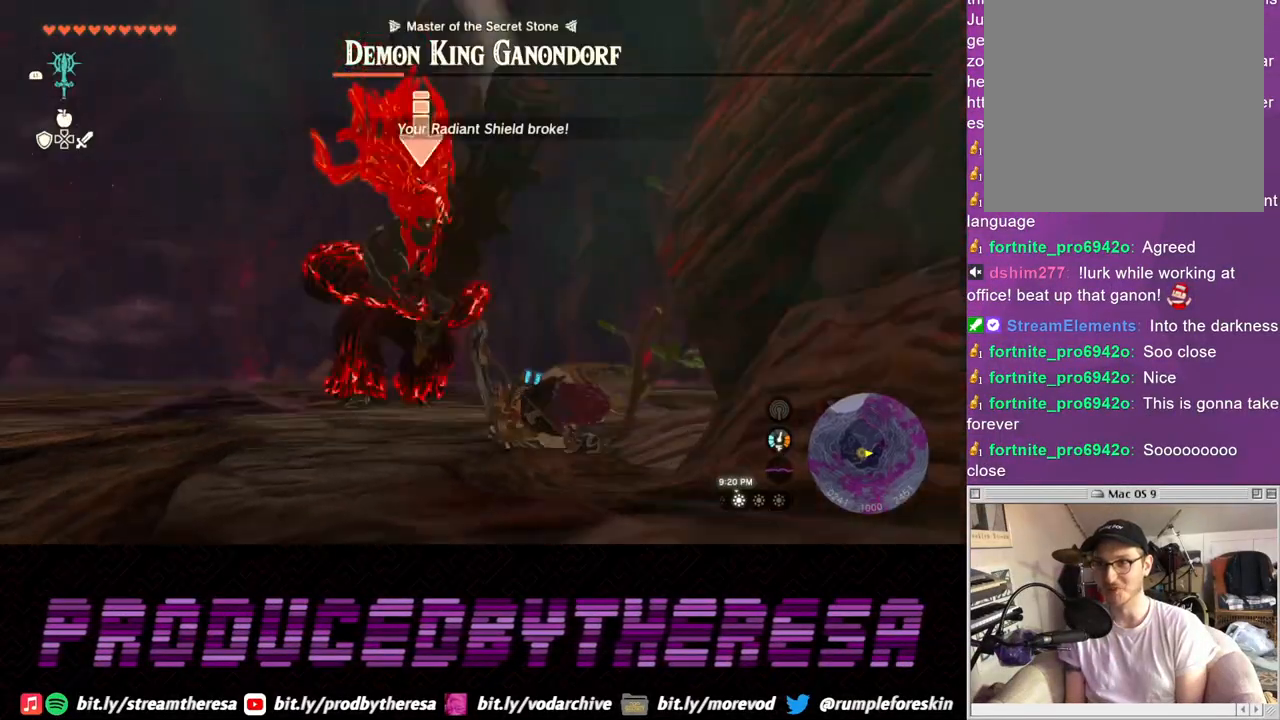
{"buttons": ["L2"], "left_stick": "up-left", "right_stick": "center", "events": [[17, "TRIANGLE", "up"], [83, "TRIANGLE", "down"], [150, "TRIANGLE", "up"], [233, "TRIANGLE", "down"], [317, "TRIANGLE", "up"], [500, "left_stick", "up-left"]]}
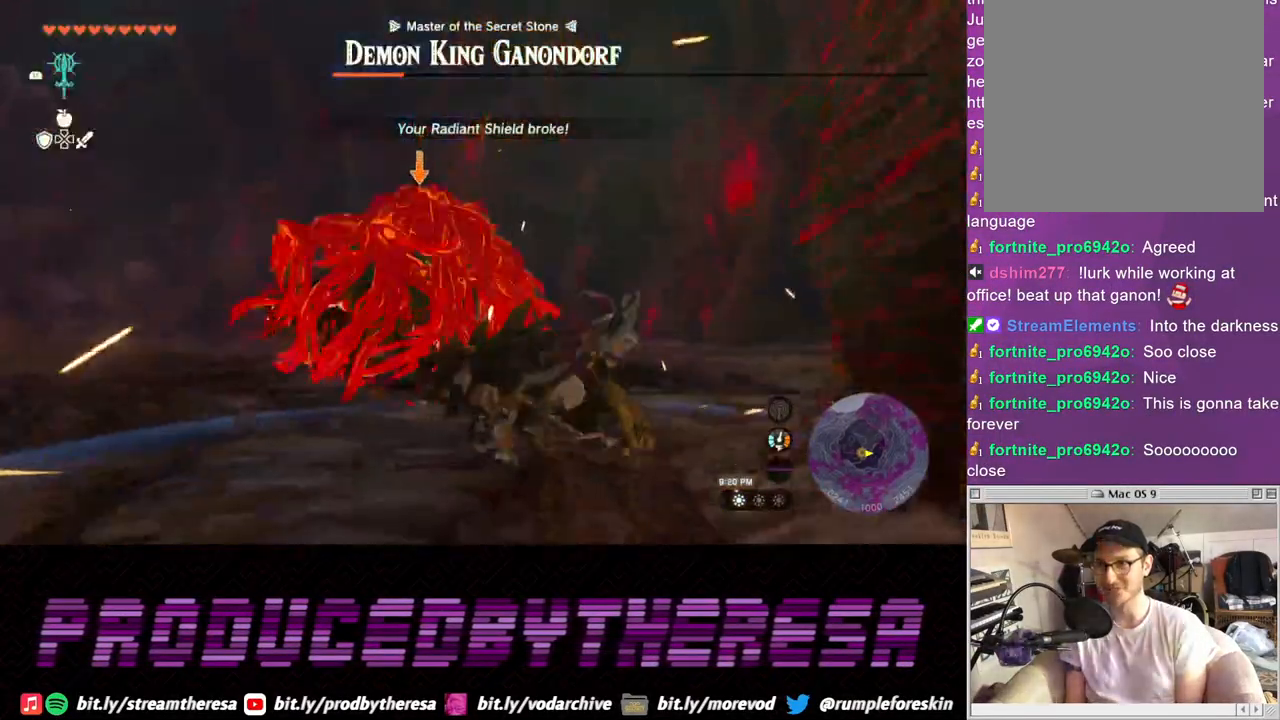
{"buttons": ["L2"], "left_stick": "up", "right_stick": "center", "events": [[233, "left_stick", "up"]]}
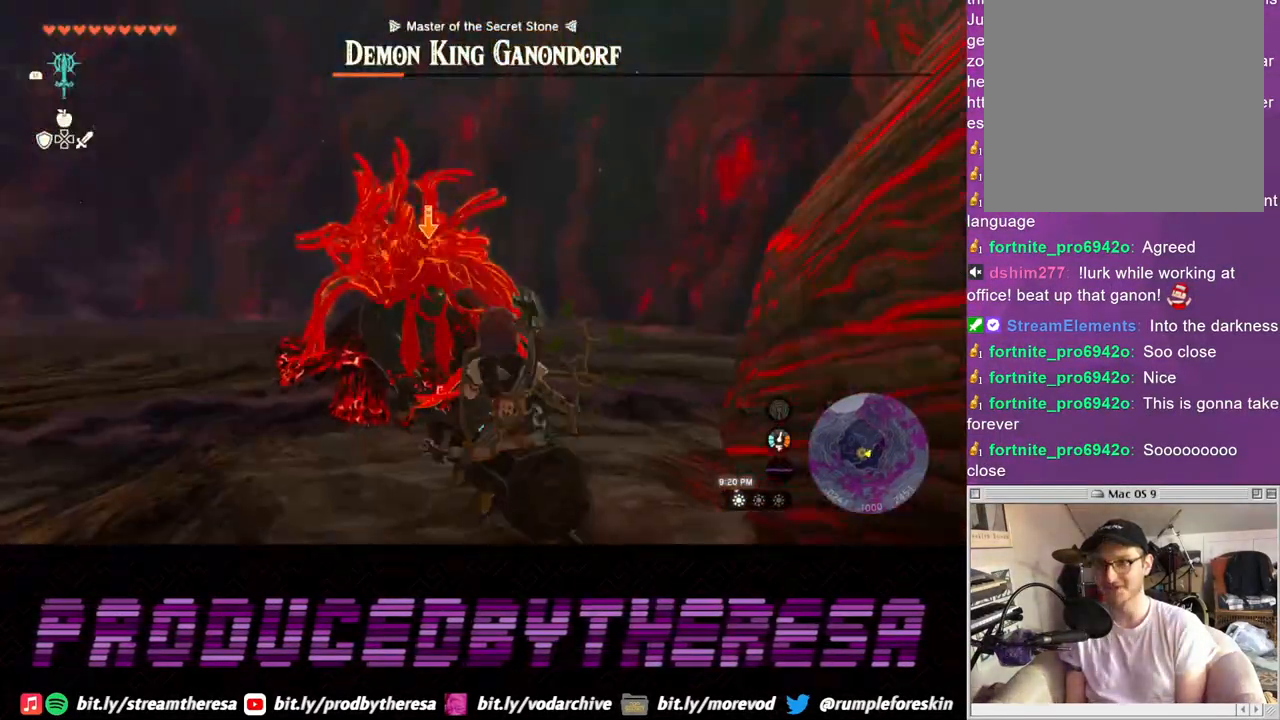
{"buttons": ["SQUARE", "L2"], "left_stick": "up", "right_stick": "center", "events": [[167, "SQUARE", "down"], [267, "SQUARE", "up"], [333, "SQUARE", "down"], [400, "SQUARE", "up"], [500, "SQUARE", "down"]]}
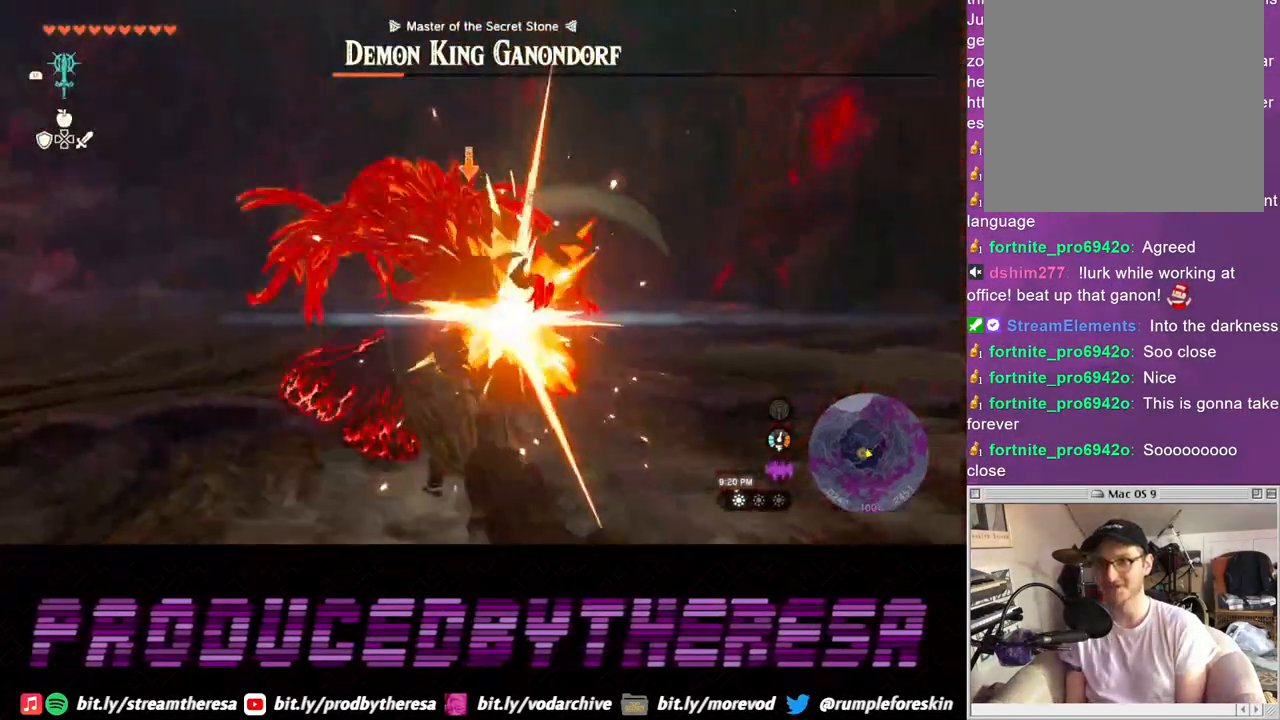
{"buttons": ["L2"], "left_stick": "up", "right_stick": "center", "events": [[83, "SQUARE", "up"], [167, "SQUARE", "down"], [250, "SQUARE", "up"], [333, "SQUARE", "down"], [417, "SQUARE", "up"]]}
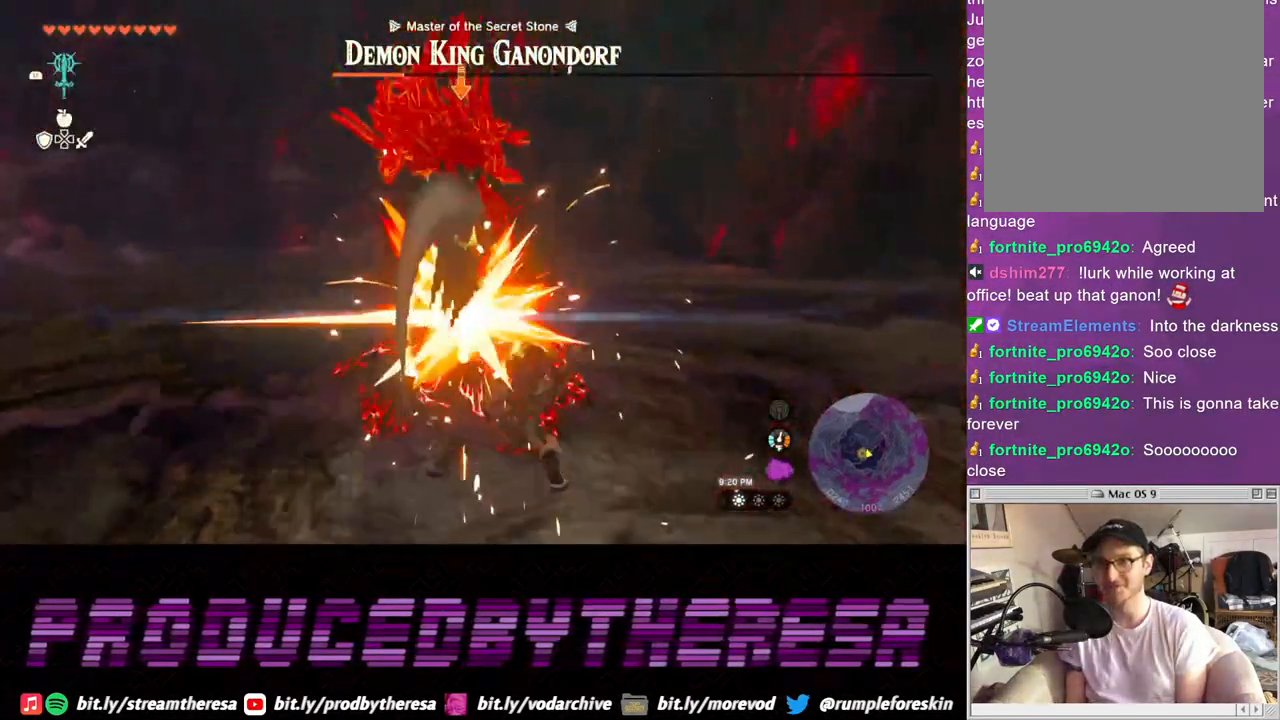
{"buttons": ["L2"], "left_stick": "up", "right_stick": "center", "events": [[17, "SQUARE", "down"], [83, "SQUARE", "up"], [167, "SQUARE", "down"], [250, "SQUARE", "up"], [333, "SQUARE", "down"], [417, "SQUARE", "up"]]}
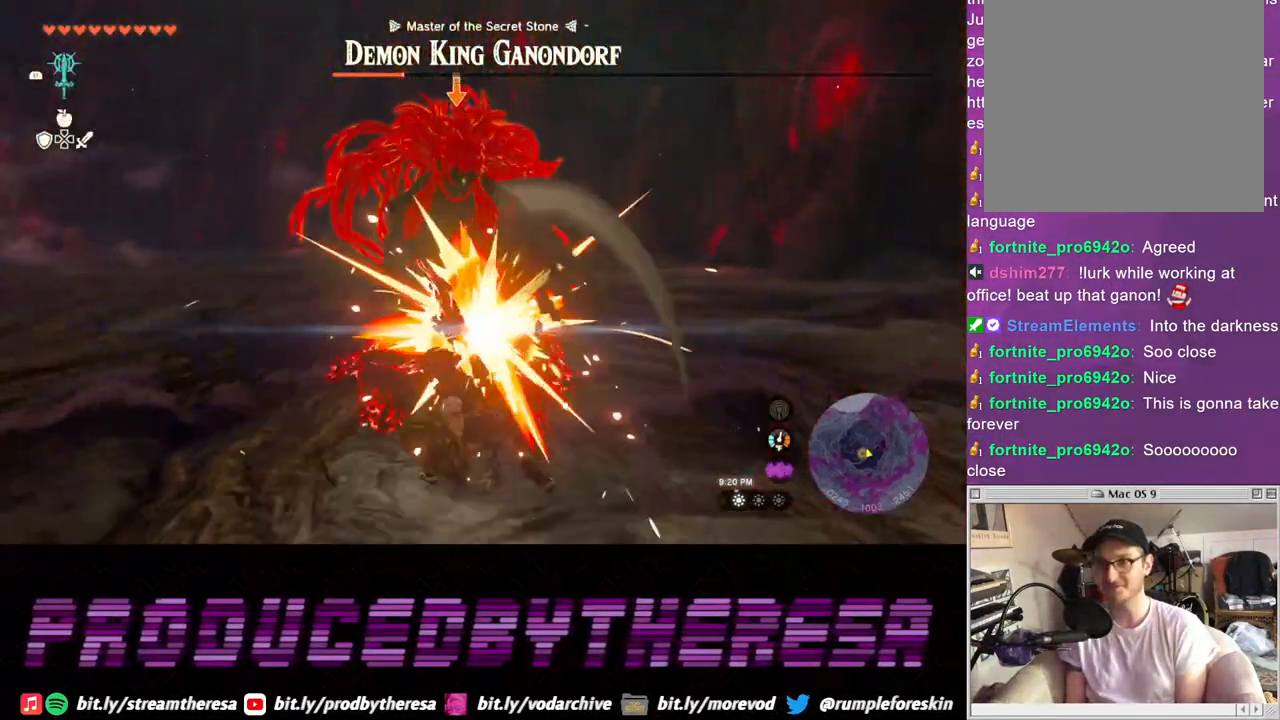
{"buttons": ["L2"], "left_stick": "up", "right_stick": "center", "events": [[17, "SQUARE", "down"], [117, "SQUARE", "up"], [200, "SQUARE", "down"], [283, "SQUARE", "up"], [383, "SQUARE", "down"], [483, "SQUARE", "up"]]}
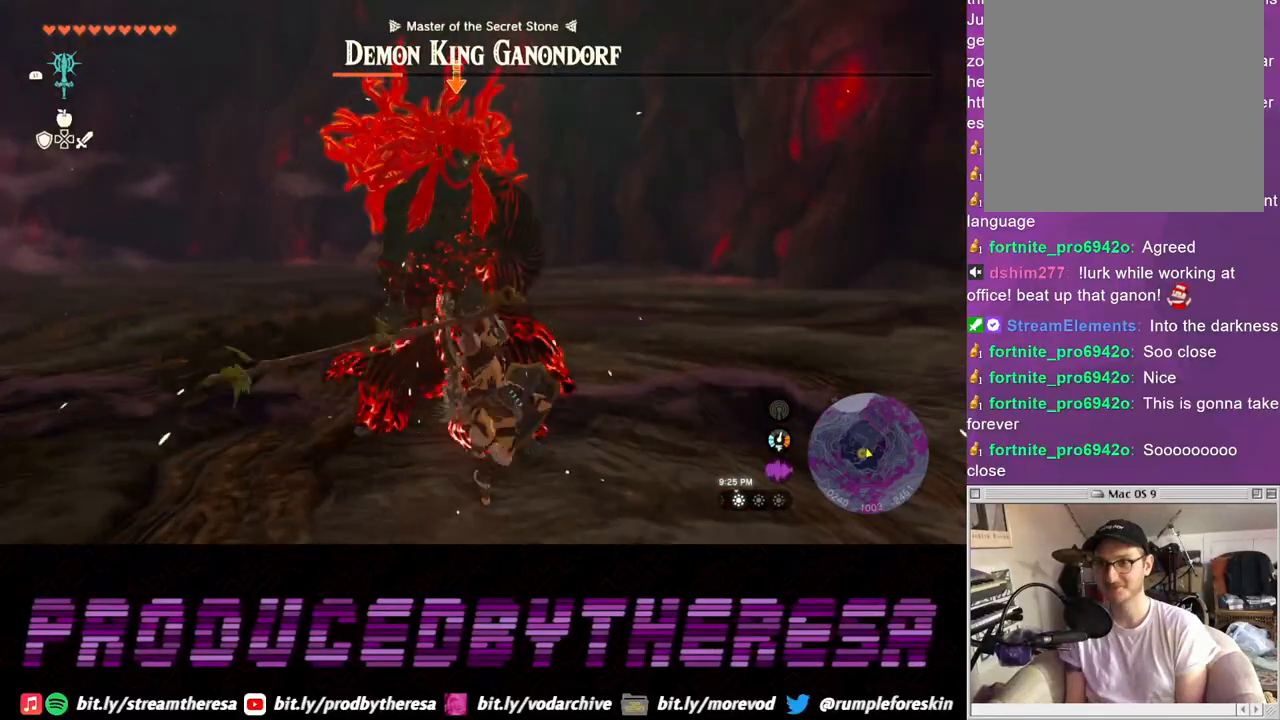
{"buttons": ["L2"], "left_stick": "up", "right_stick": "center", "events": [[67, "SQUARE", "down"], [183, "SQUARE", "up"], [267, "SQUARE", "down"], [400, "SQUARE", "up"]]}
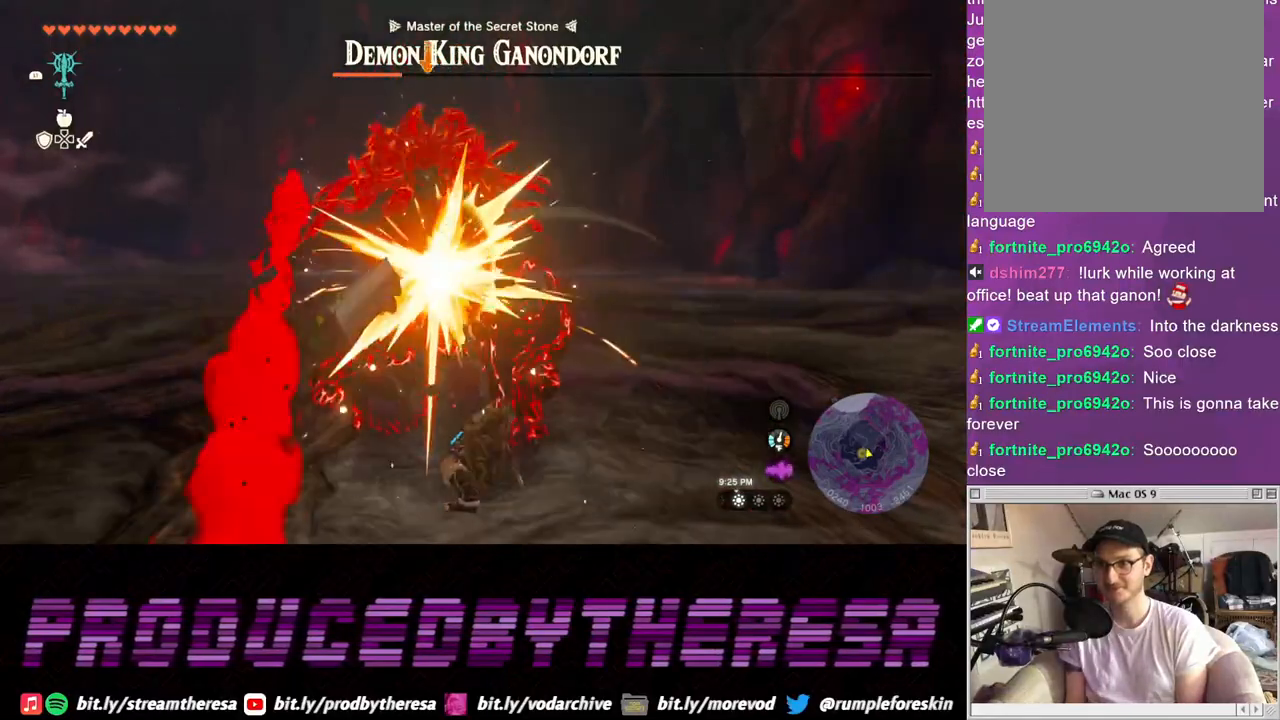
{"buttons": ["SQUARE", "L2"], "left_stick": "up", "right_stick": "center", "events": [[150, "SQUARE", "down"], [233, "SQUARE", "up"], [317, "SQUARE", "down"], [417, "SQUARE", "up"], [500, "SQUARE", "down"]]}
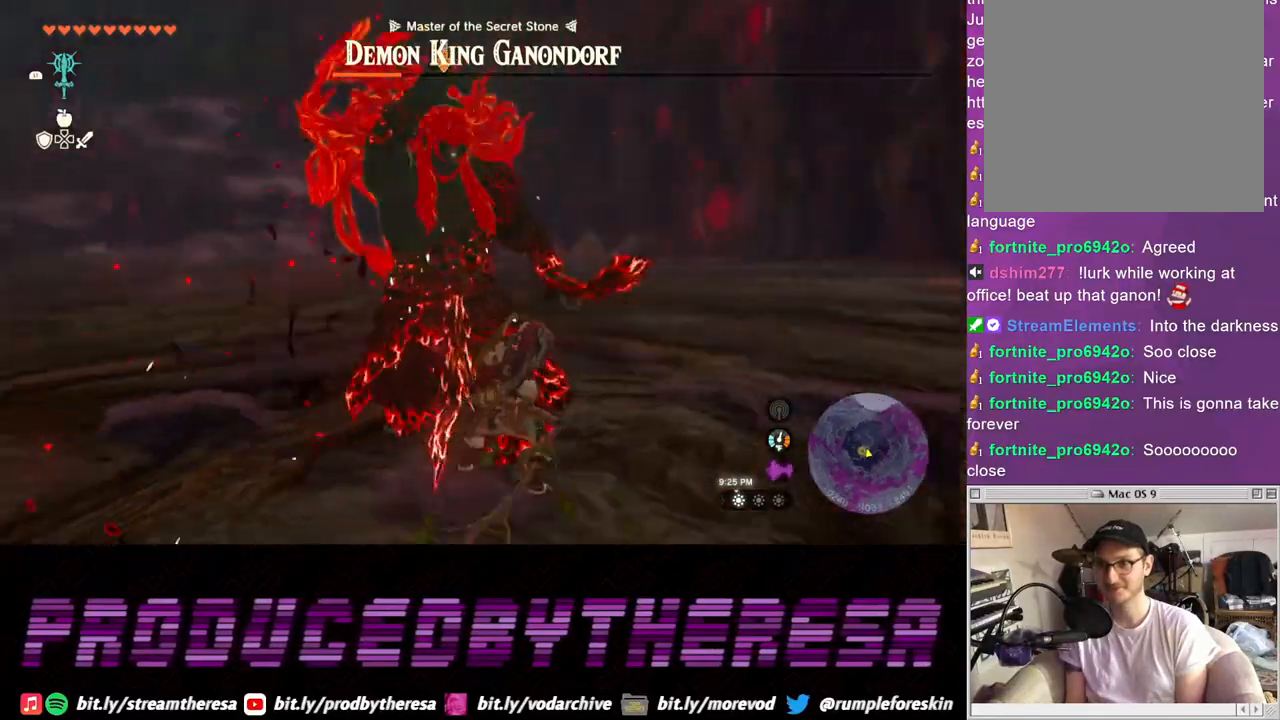
{"buttons": ["L2"], "left_stick": "up-right", "right_stick": "center", "events": [[100, "SQUARE", "up"], [183, "SQUARE", "down"], [283, "SQUARE", "up"], [367, "SQUARE", "down"], [400, "left_stick", "up-right"], [467, "SQUARE", "up"]]}
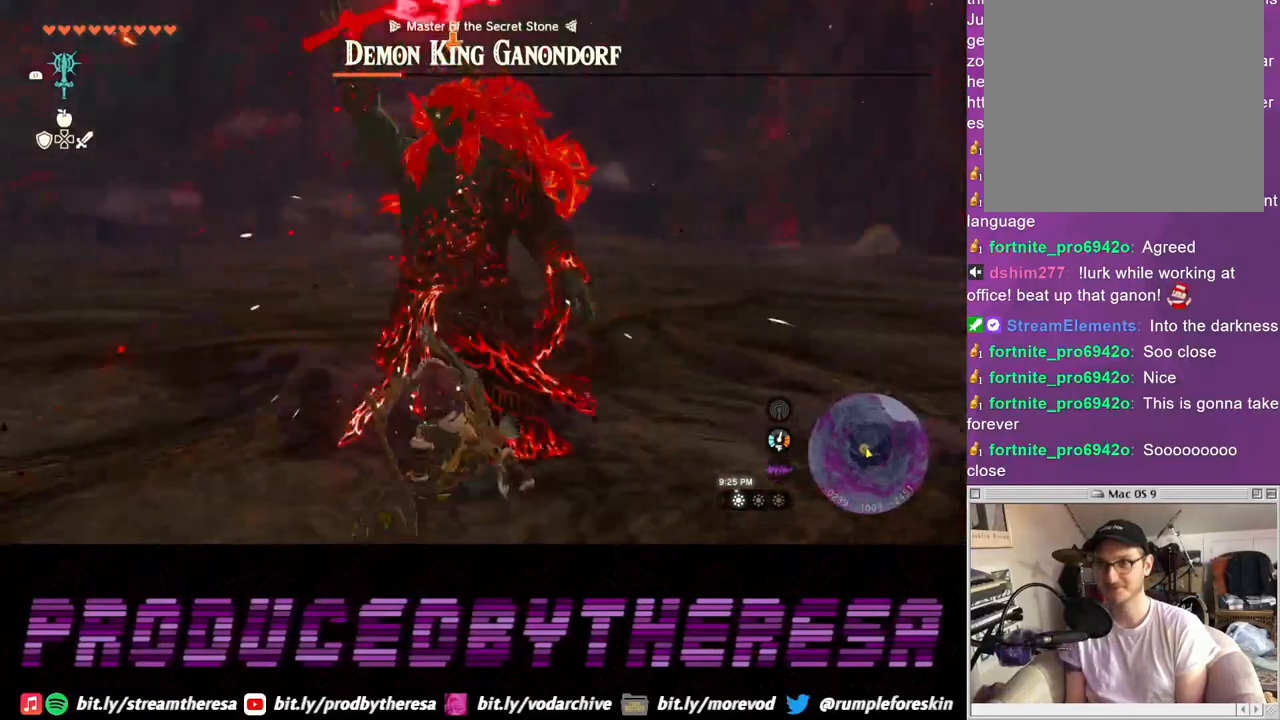
{"buttons": ["L2"], "left_stick": "up-right", "right_stick": "center", "events": [[50, "SQUARE", "down"], [117, "left_stick", "right"], [133, "SQUARE", "up"], [217, "SQUARE", "down"], [300, "left_stick", "up-right"], [333, "SQUARE", "up"], [400, "SQUARE", "down"], [500, "SQUARE", "up"]]}
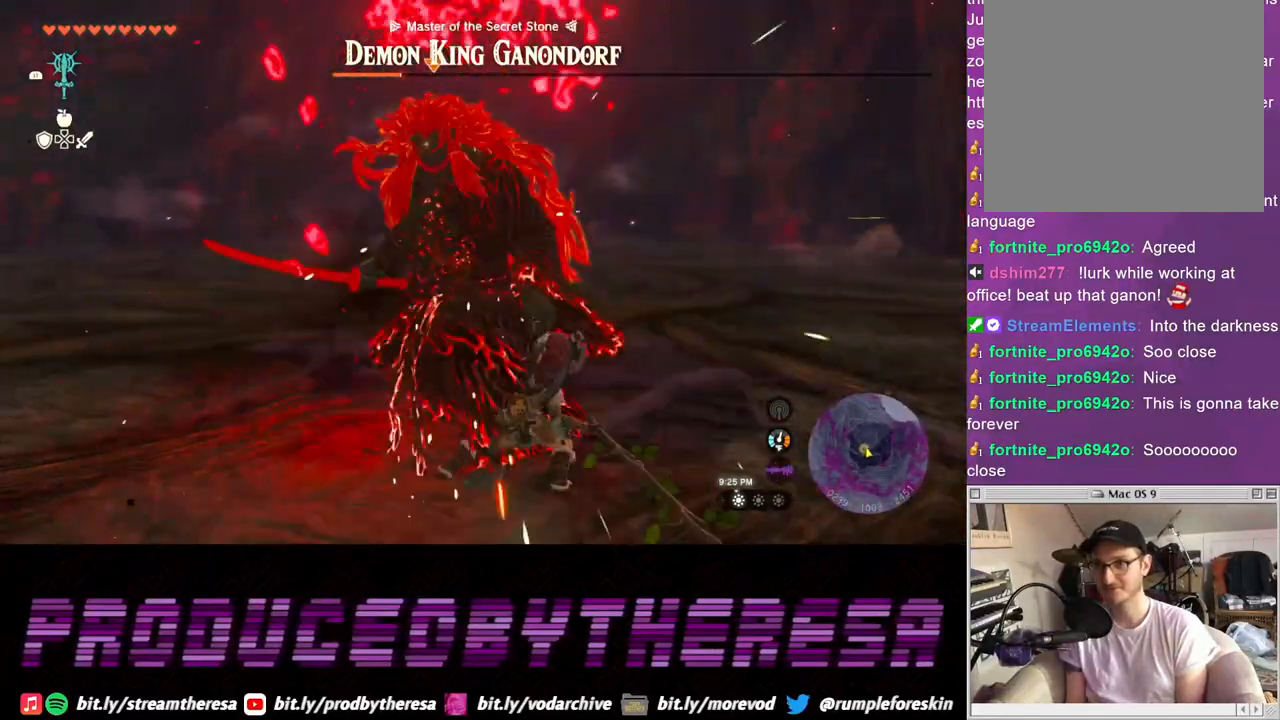
{"buttons": ["SQUARE", "L2"], "left_stick": "up-right", "right_stick": "center", "events": [[83, "SQUARE", "down"], [183, "SQUARE", "up"], [250, "SQUARE", "down"], [367, "SQUARE", "up"], [433, "SQUARE", "down"]]}
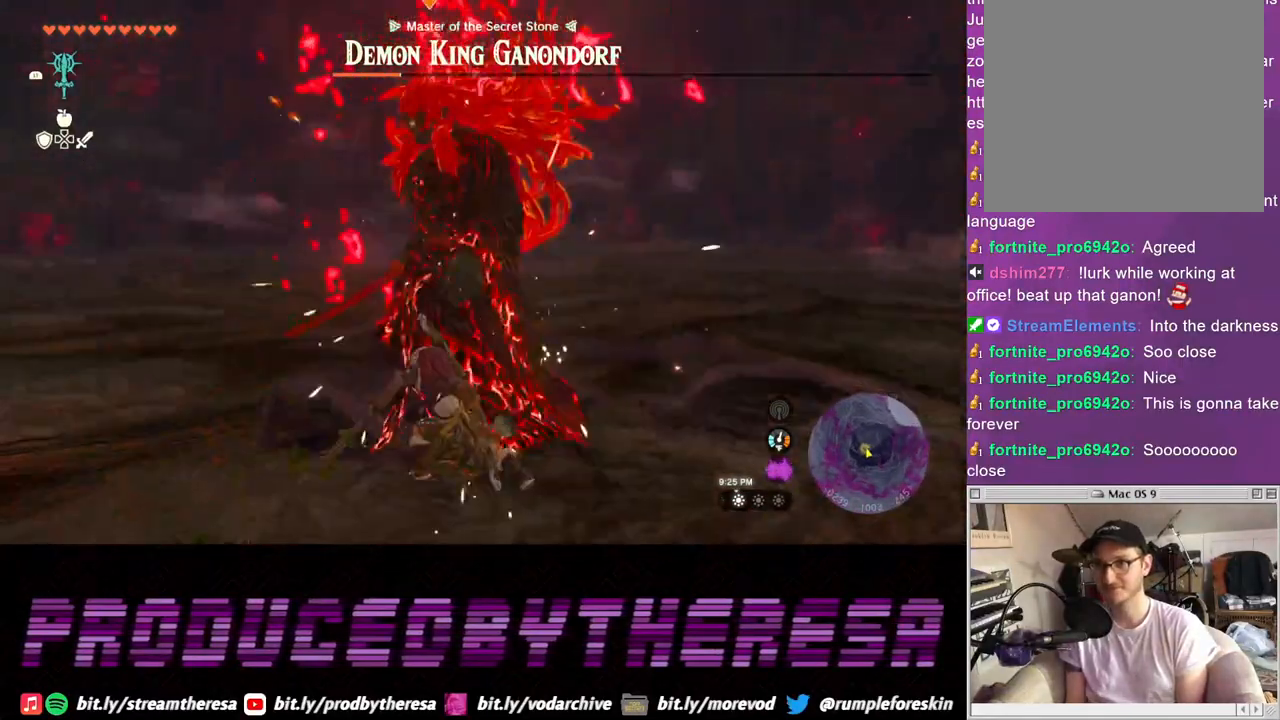
{"buttons": ["L2"], "left_stick": "up-right", "right_stick": "center", "events": [[50, "SQUARE", "up"], [133, "SQUARE", "down"], [233, "SQUARE", "up"], [317, "SQUARE", "down"], [433, "SQUARE", "up"]]}
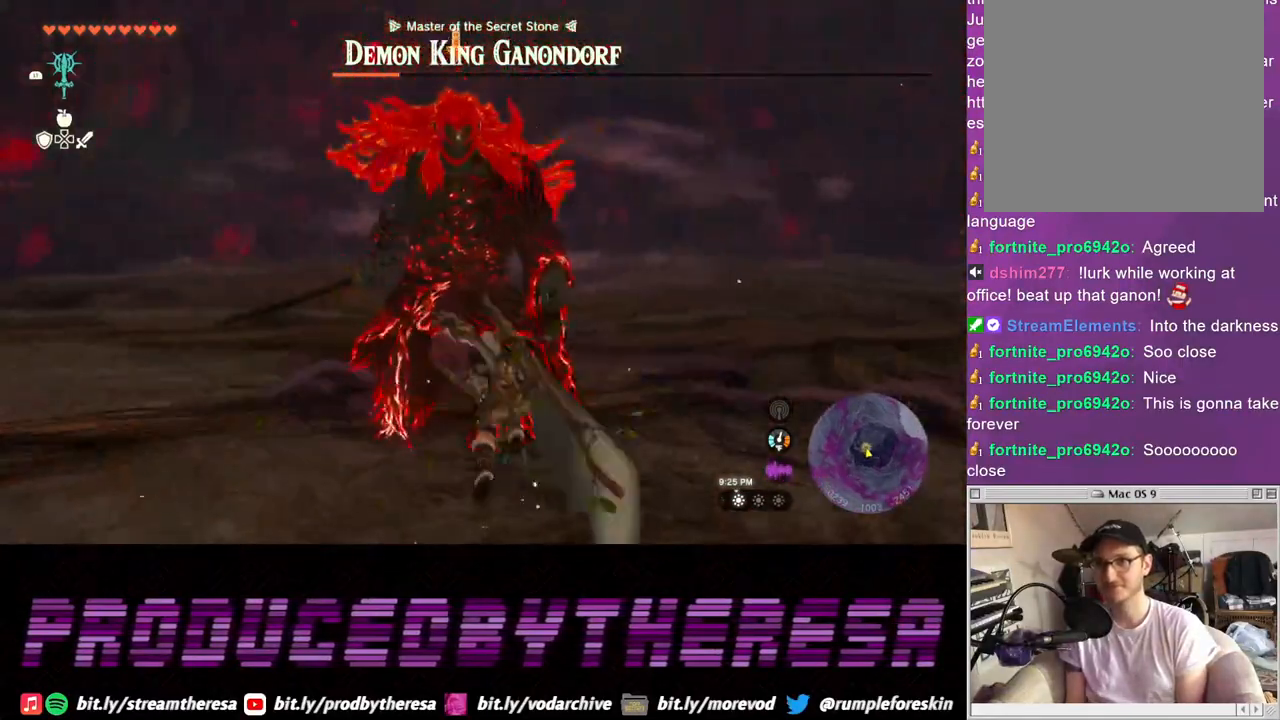
{"buttons": ["L2"], "left_stick": "up-right", "right_stick": "center", "events": [[250, "SQUARE", "down"], [333, "SQUARE", "up"]]}
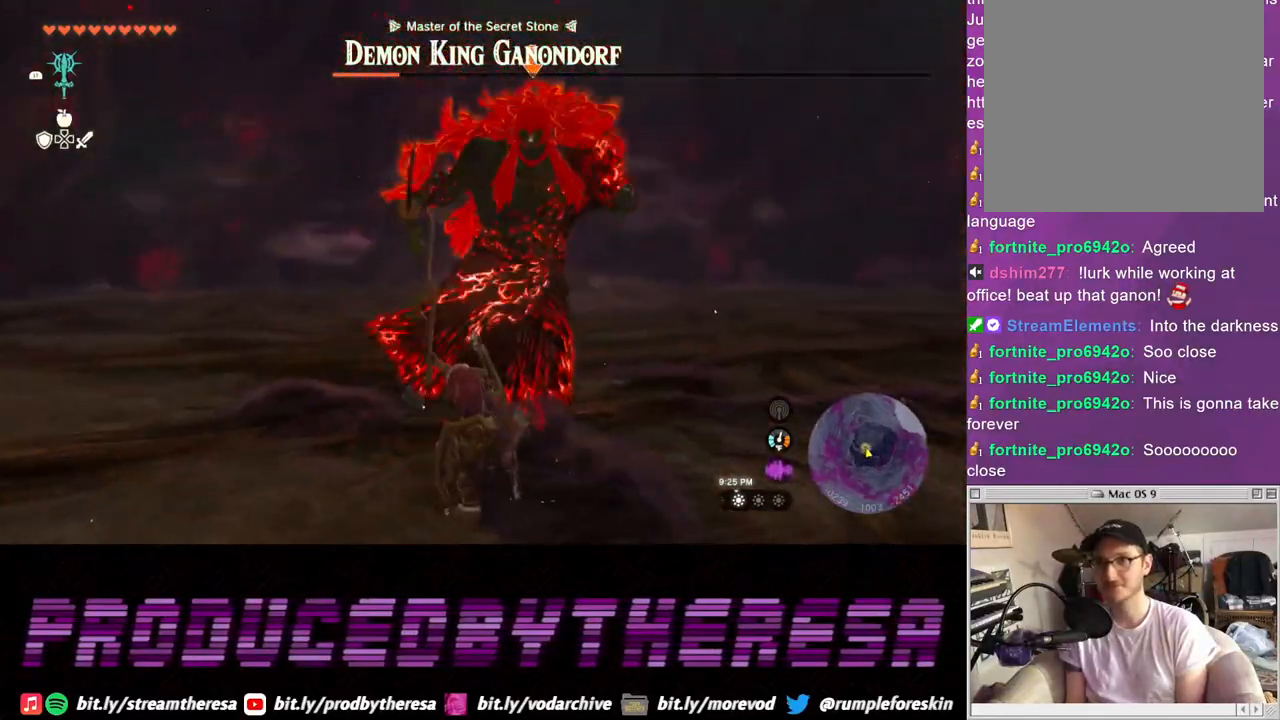
{"buttons": ["L2"], "left_stick": "right", "right_stick": "center", "events": [[167, "left_stick", "right"]]}
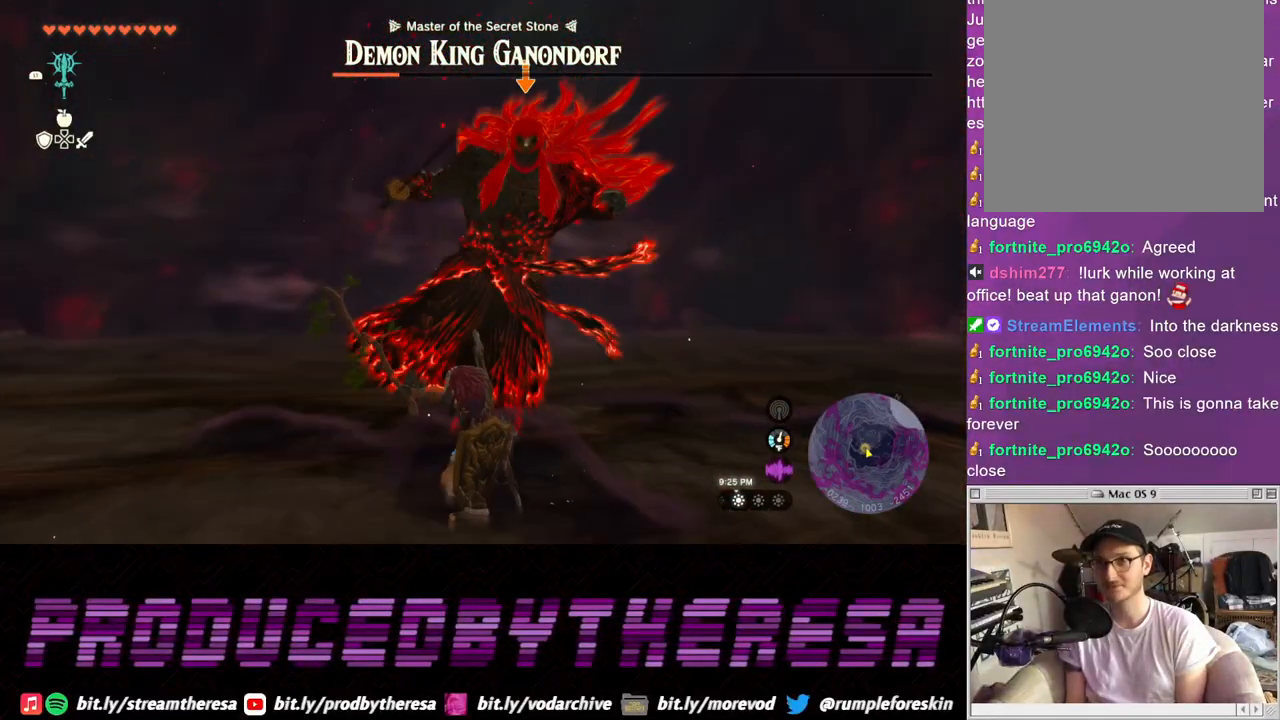
{"buttons": ["L2"], "left_stick": "right", "right_stick": "center", "events": [[100, "left_stick", "center"], [283, "left_stick", "right"]]}
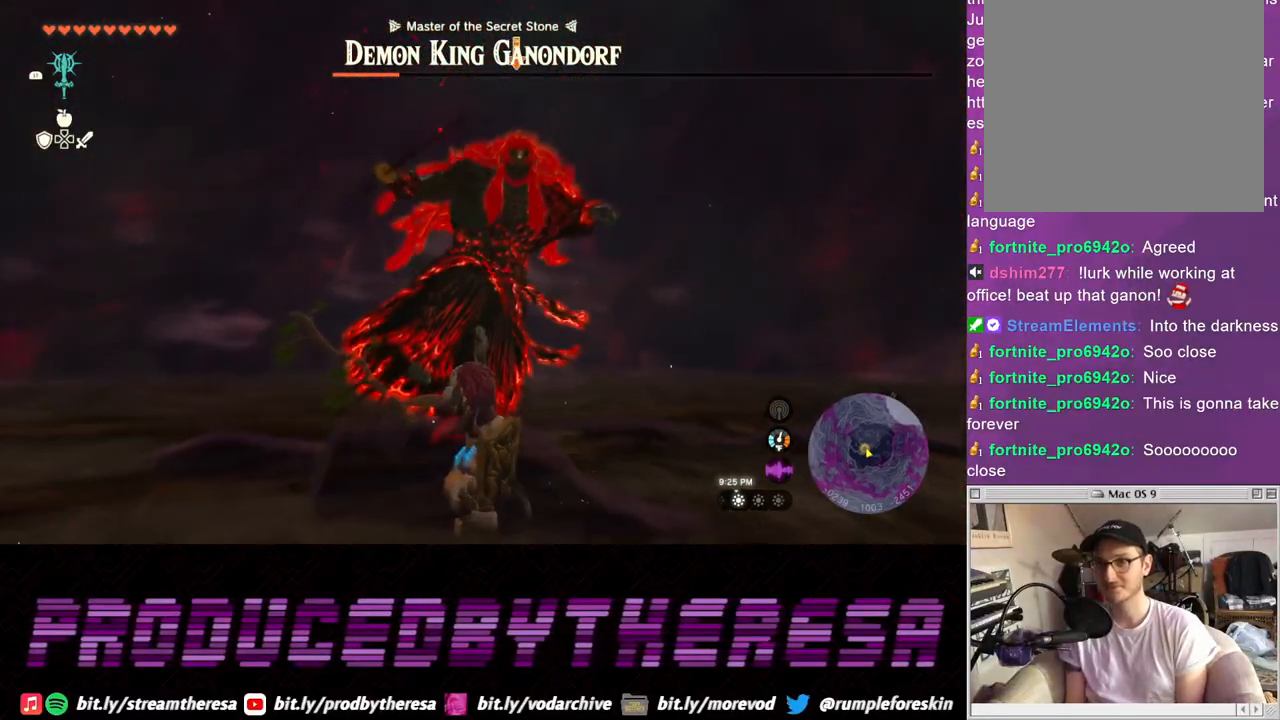
{"buttons": ["L2"], "left_stick": "up-right", "right_stick": "center", "events": [[267, "left_stick", "up-right"]]}
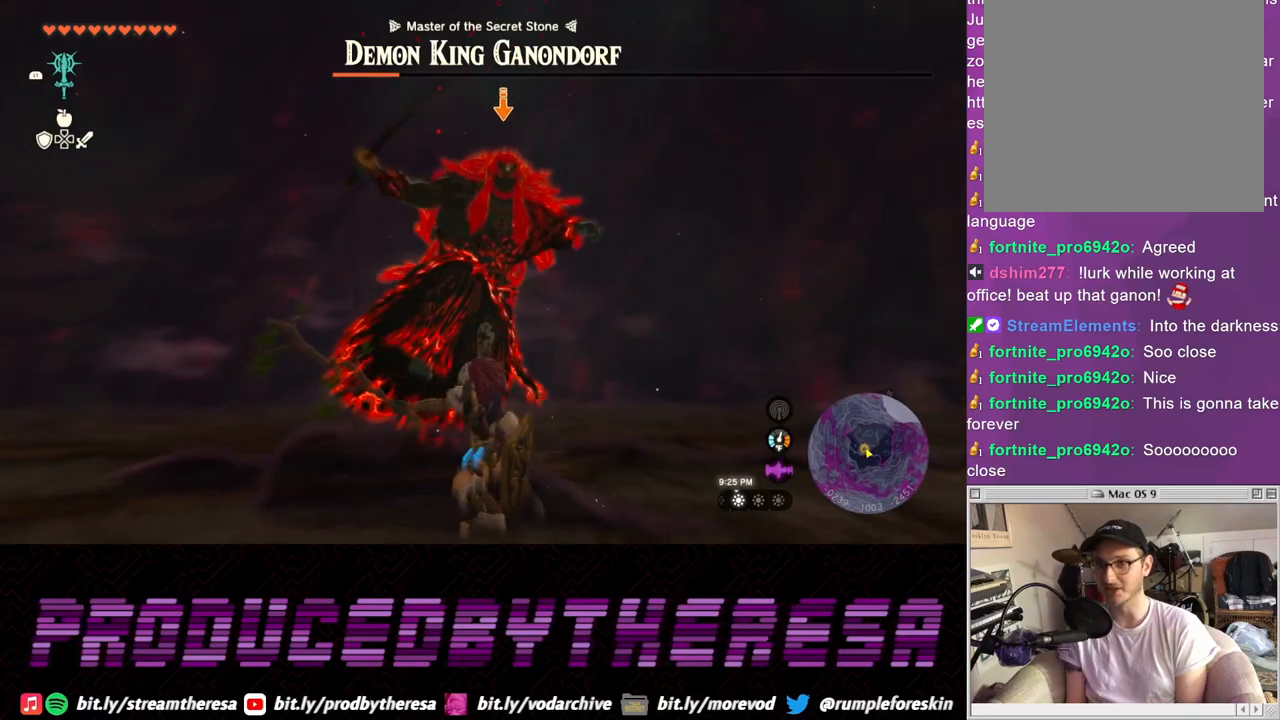
{"buttons": ["L2"], "left_stick": "up-right", "right_stick": "center", "events": []}
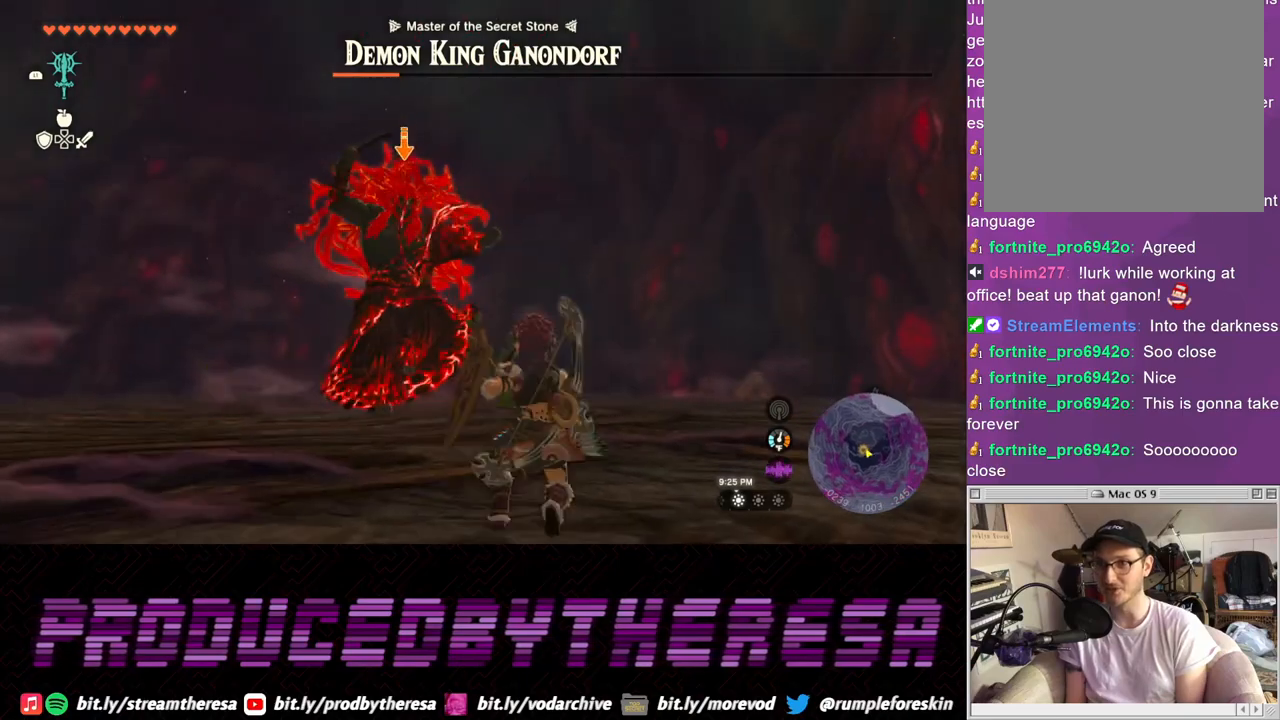
{"buttons": ["L2"], "left_stick": "up-right", "right_stick": "center", "events": []}
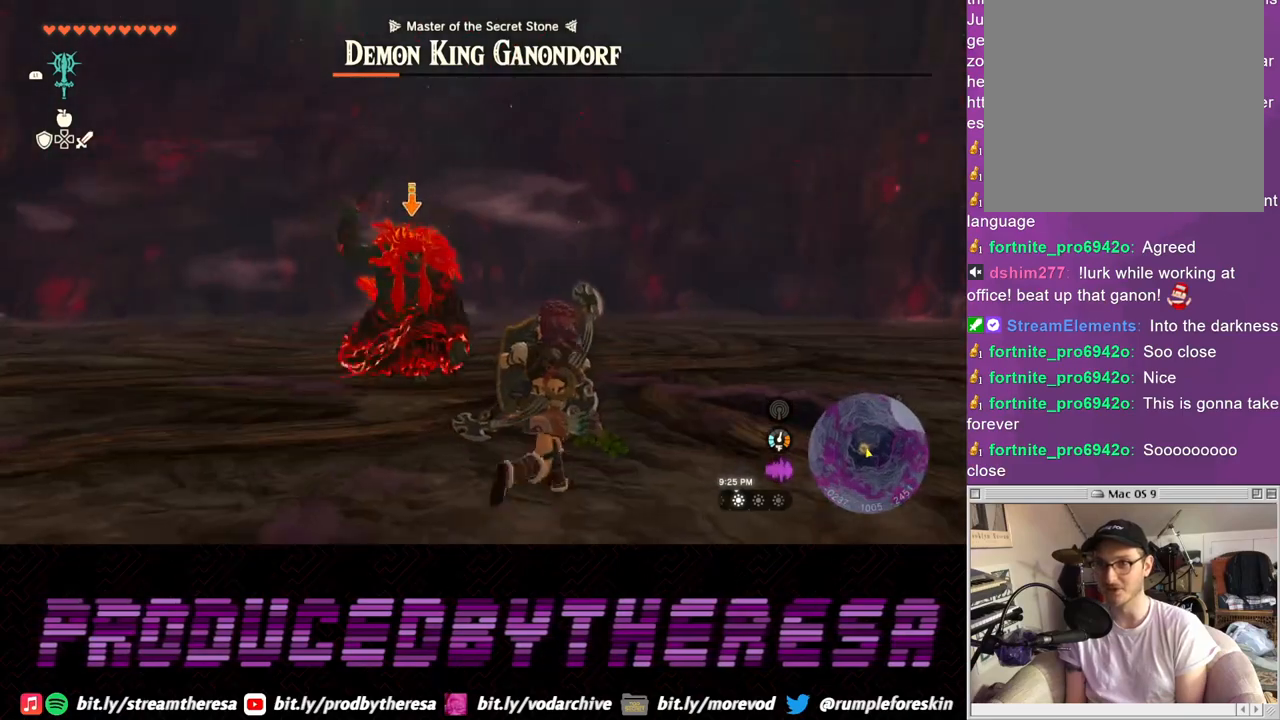
{"buttons": ["L2"], "left_stick": "right", "right_stick": "center", "events": [[150, "left_stick", "right"]]}
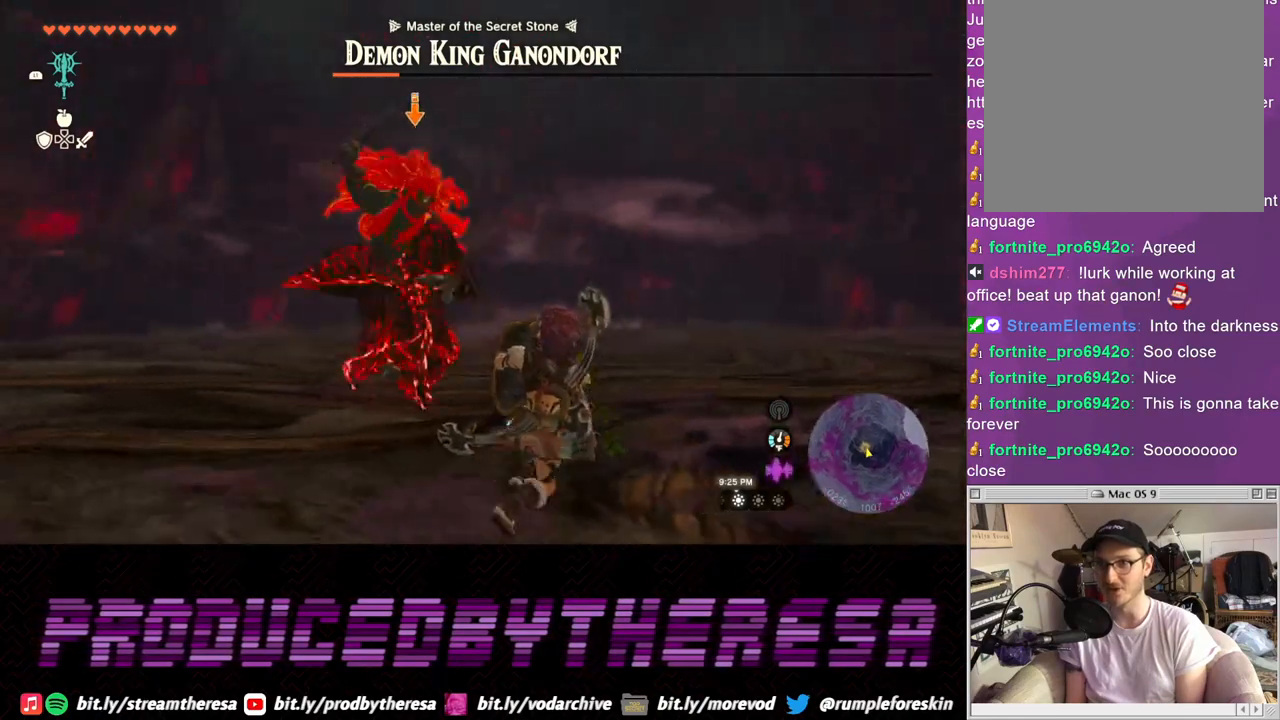
{"buttons": ["L2"], "left_stick": "right", "right_stick": "center", "events": [[117, "TRIANGLE", "down"], [183, "TRIANGLE", "up"]]}
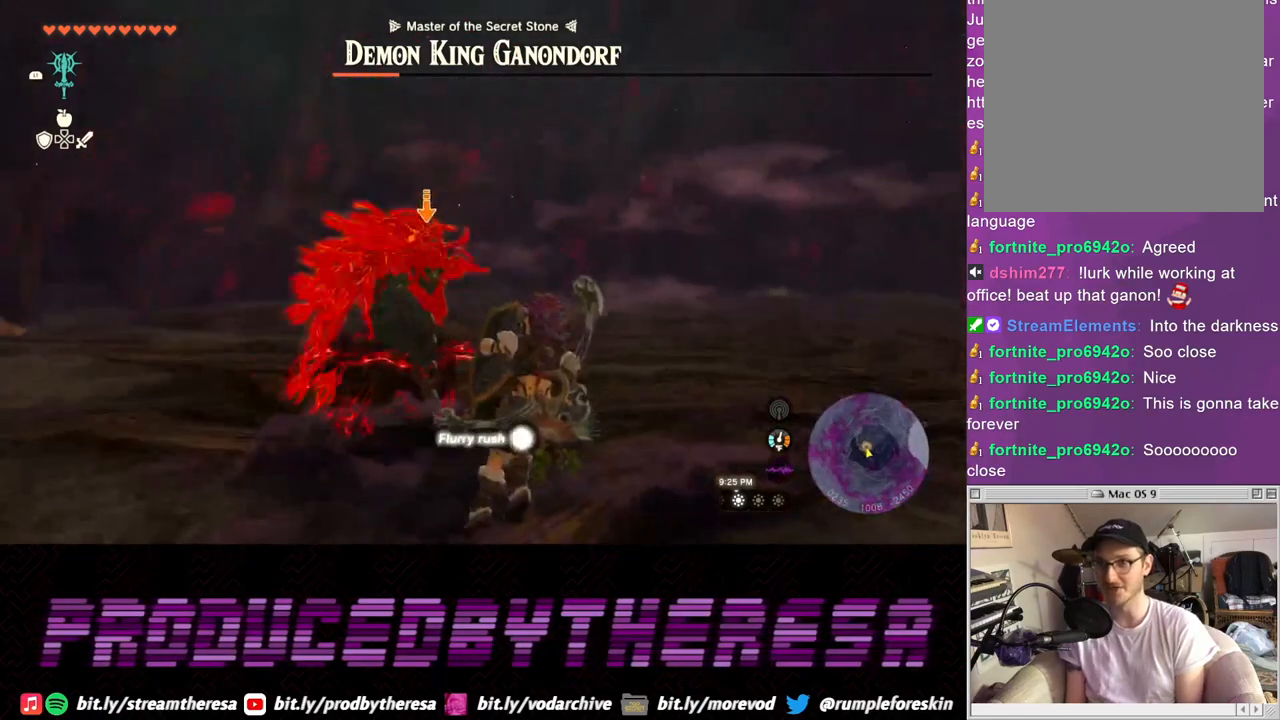
{"buttons": ["SQUARE", "L2"], "left_stick": "right", "right_stick": "center", "events": [[167, "SQUARE", "down"], [250, "SQUARE", "up"], [333, "SQUARE", "down"], [400, "SQUARE", "up"], [500, "SQUARE", "down"]]}
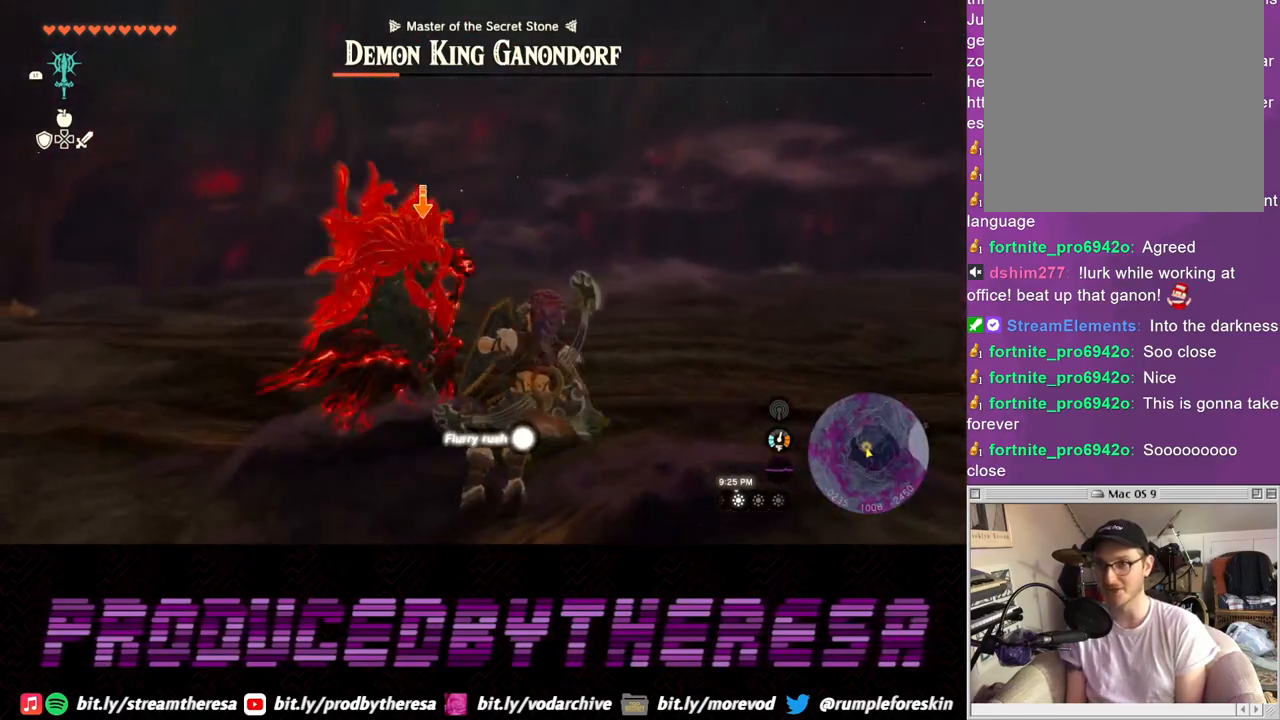
{"buttons": ["SQUARE", "L2"], "left_stick": "right", "right_stick": "center", "events": [[83, "SQUARE", "up"], [167, "SQUARE", "down"], [250, "SQUARE", "up"], [333, "SQUARE", "down"], [433, "SQUARE", "up"], [500, "SQUARE", "down"]]}
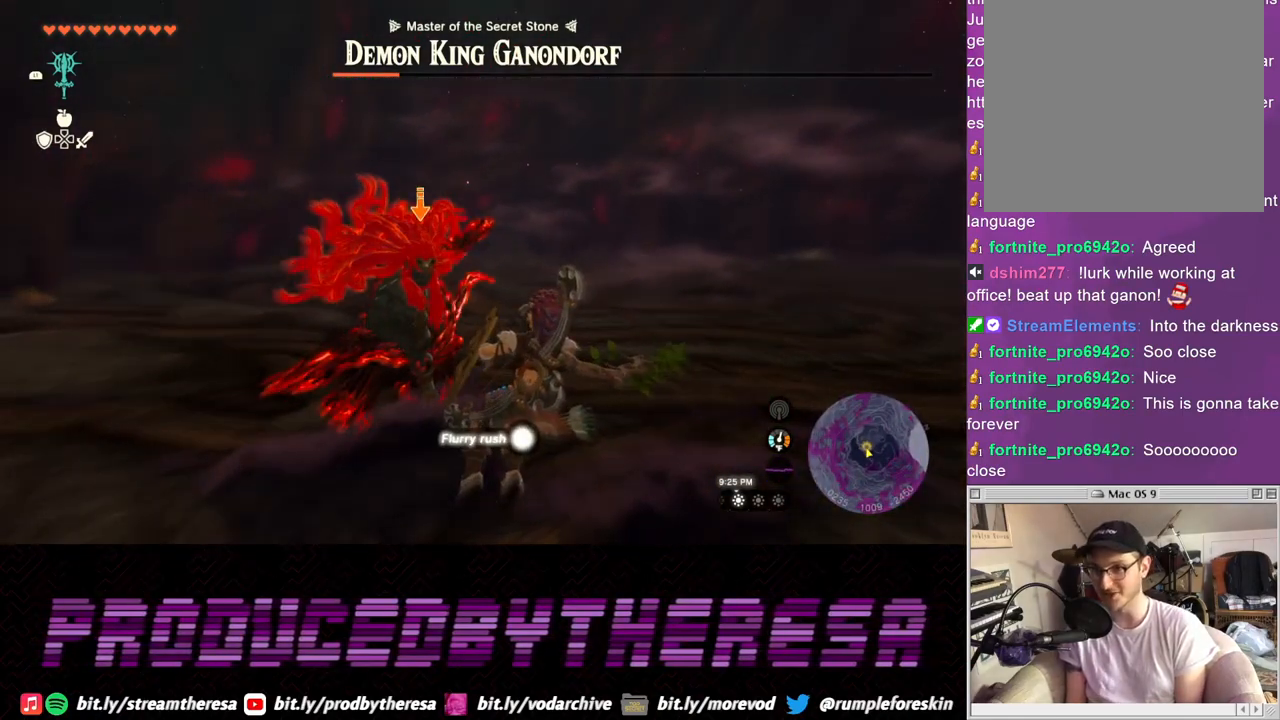
{"buttons": ["L2"], "left_stick": "right", "right_stick": "center", "events": [[100, "SQUARE", "up"], [233, "SQUARE", "down"], [300, "SQUARE", "up"], [400, "SQUARE", "down"], [483, "SQUARE", "up"]]}
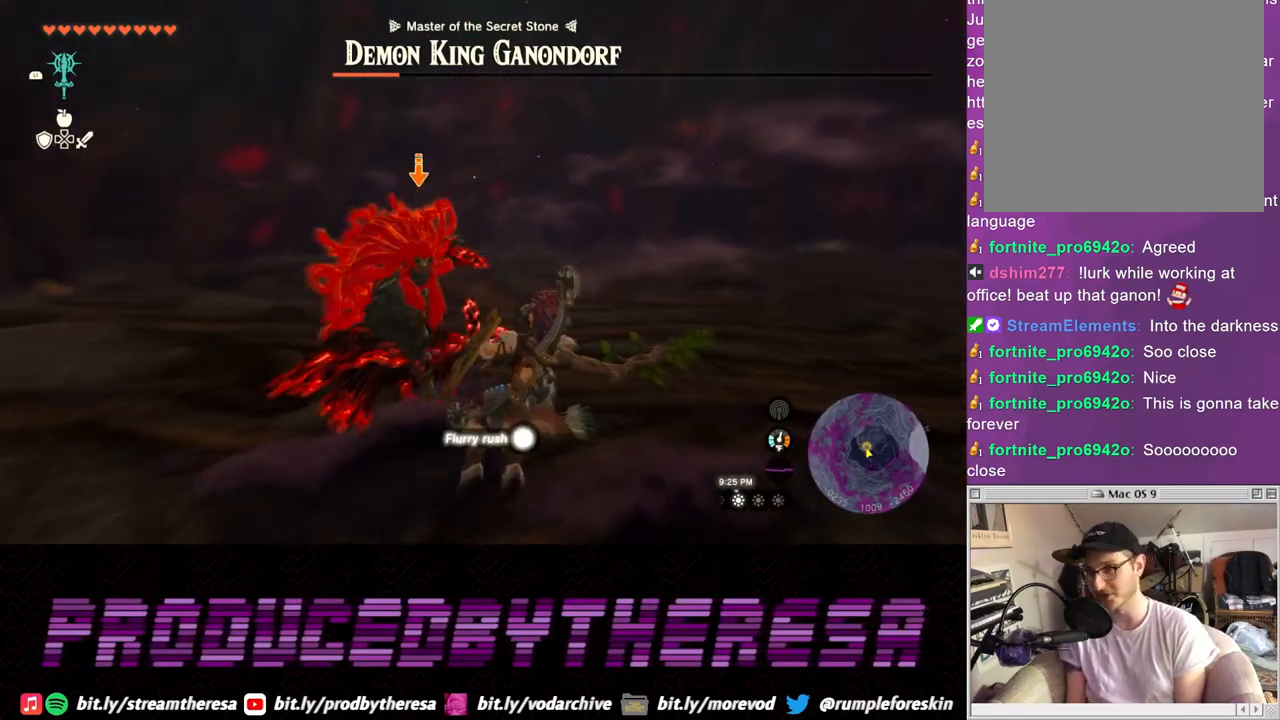
{"buttons": ["SQUARE", "L2"], "left_stick": "right", "right_stick": "center", "events": [[67, "SQUARE", "down"], [167, "SQUARE", "up"], [250, "SQUARE", "down"], [350, "SQUARE", "up"], [450, "SQUARE", "down"]]}
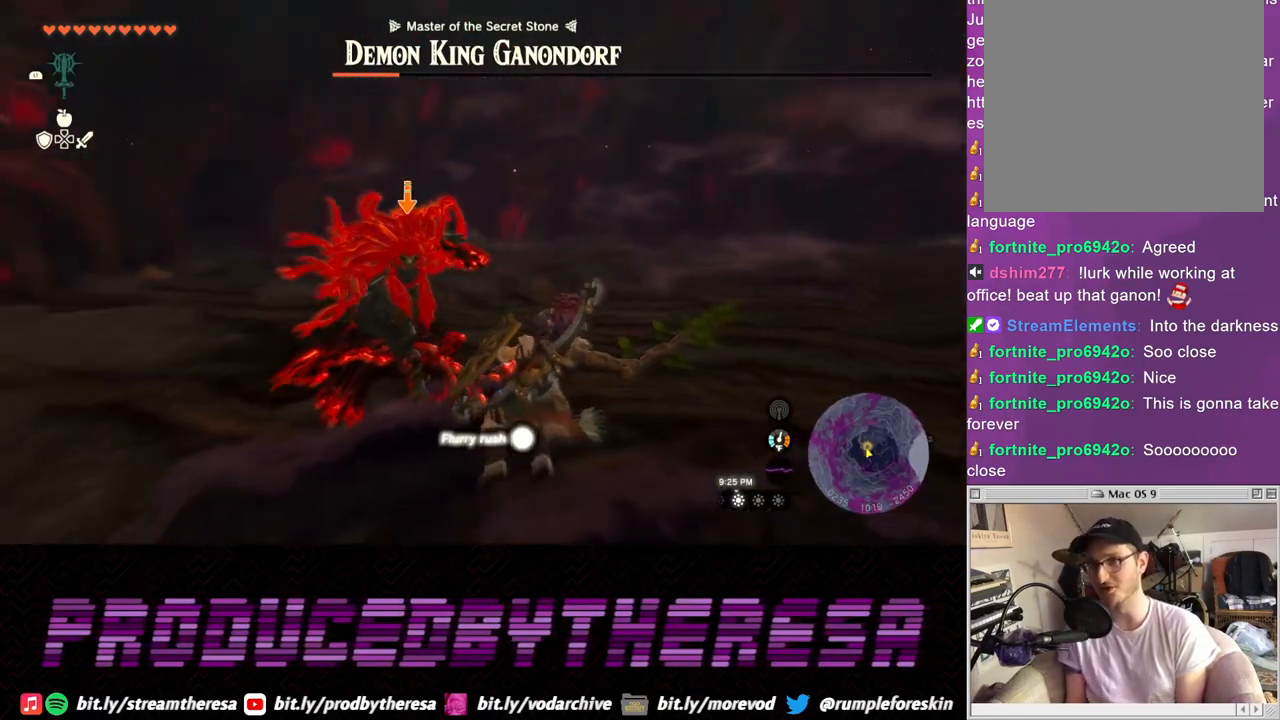
{"buttons": ["SQUARE", "L2"], "left_stick": "right", "right_stick": "center", "events": [[33, "SQUARE", "up"], [117, "SQUARE", "down"], [217, "SQUARE", "up"], [300, "SQUARE", "down"], [400, "SQUARE", "up"], [483, "SQUARE", "down"]]}